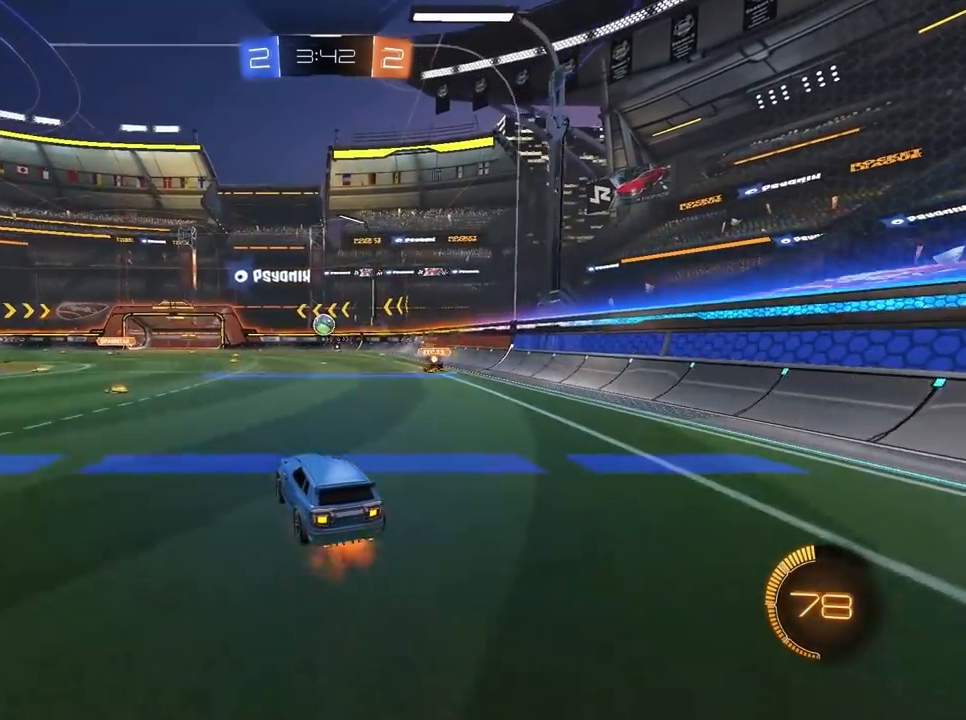
Gameplay with keyboard and mouse; each line is a JSON object with the keys and mouse buttons held at the frame after it. "events" lists presses ("down") and releases ("up") of "1", "2", "3", "4", "5", "a", "alt", "c", "caps_lock", "ctrl", "d", "e", "f", "g", "q", "r", "s", "shift", "space", "t", "tab", "v", "w", "x", "z", "mouse_left", "mouse_wheel" and "mouse_right" between this image and that frame as [ms after this image, input, new state], when the widget could be followed in between. "mouse_left", "mouse_wheel", "mouse_right" = the "left", "wheel", "right" buttons of the "mouse" list. No other keys are recorded. "wheel" means that the mouse wheel is clicked or scrolled. "mouse_move" is the direction in which the mouse moves at that frame (one of eight, or "still"), when it could be read.
{"keys": ["w"], "mouse": ["left"], "mouse_move": "still", "events": [[33, "s", "down"], [133, "mouse_left", "down"], [133, "mouse_right", "up"], [217, "s", "up"], [450, "w", "down"]]}
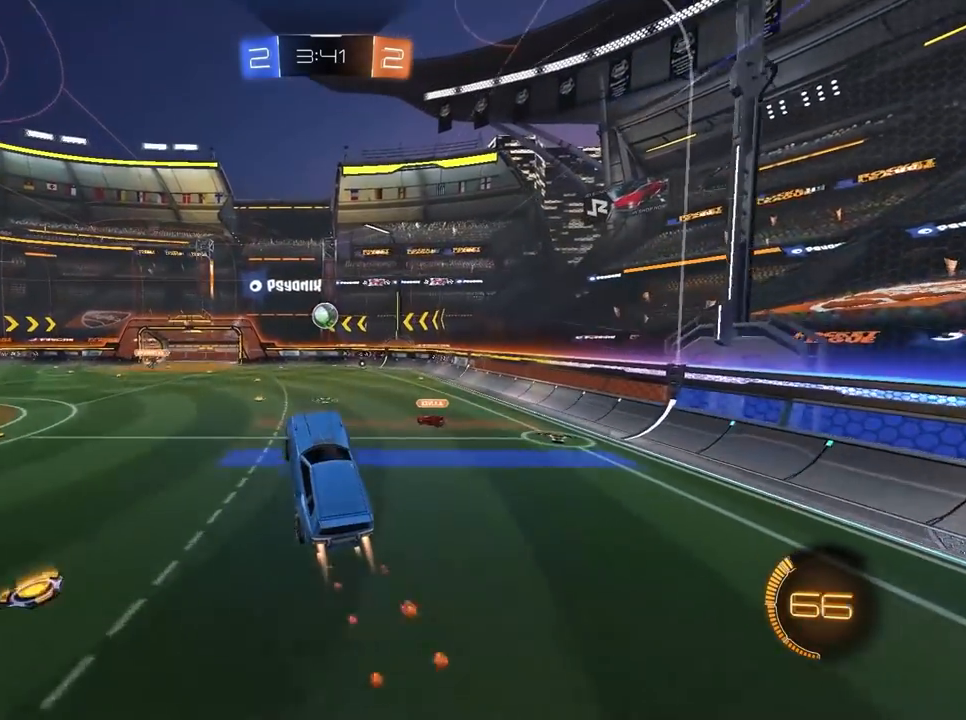
{"keys": [], "mouse": ["left"], "mouse_move": "still", "events": [[50, "d", "down"], [50, "w", "up"], [150, "d", "up"]]}
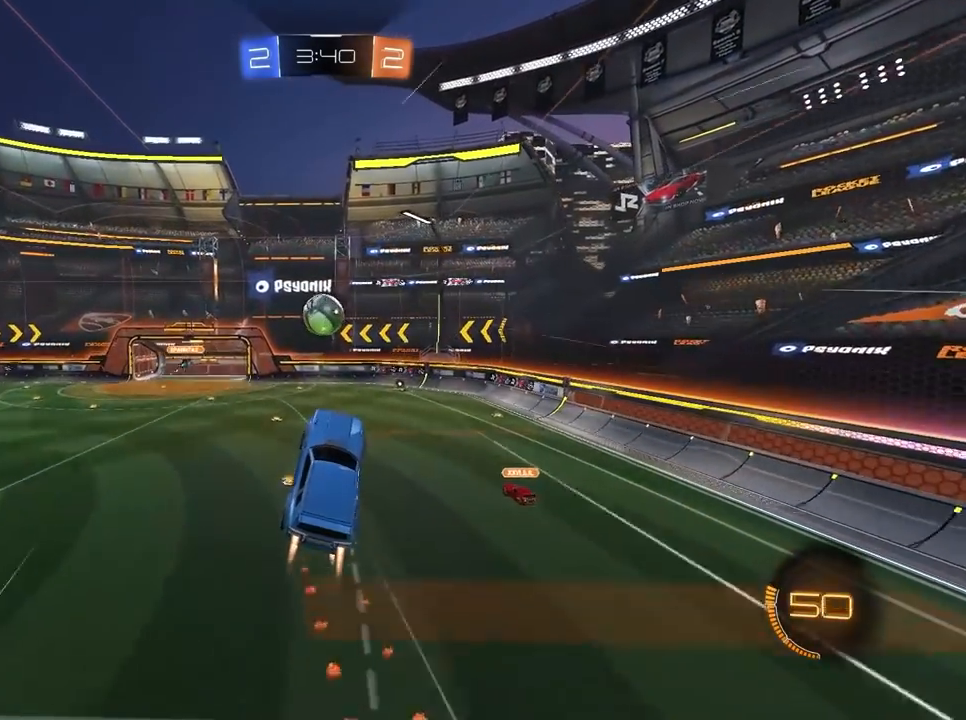
{"keys": ["w"], "mouse": ["left"], "mouse_move": "still", "events": [[150, "a", "down"], [450, "a", "up"], [450, "w", "down"]]}
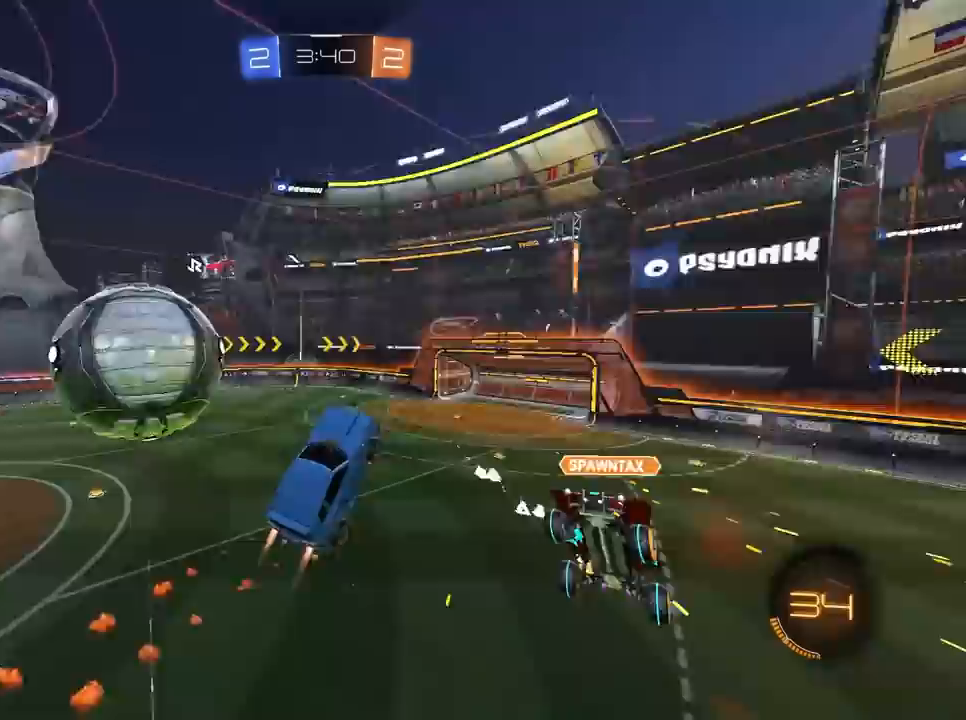
{"keys": ["d", "w"], "mouse": [], "mouse_move": "still", "events": [[133, "mouse_left", "up"], [267, "w", "up"], [467, "d", "down"], [500, "w", "down"]]}
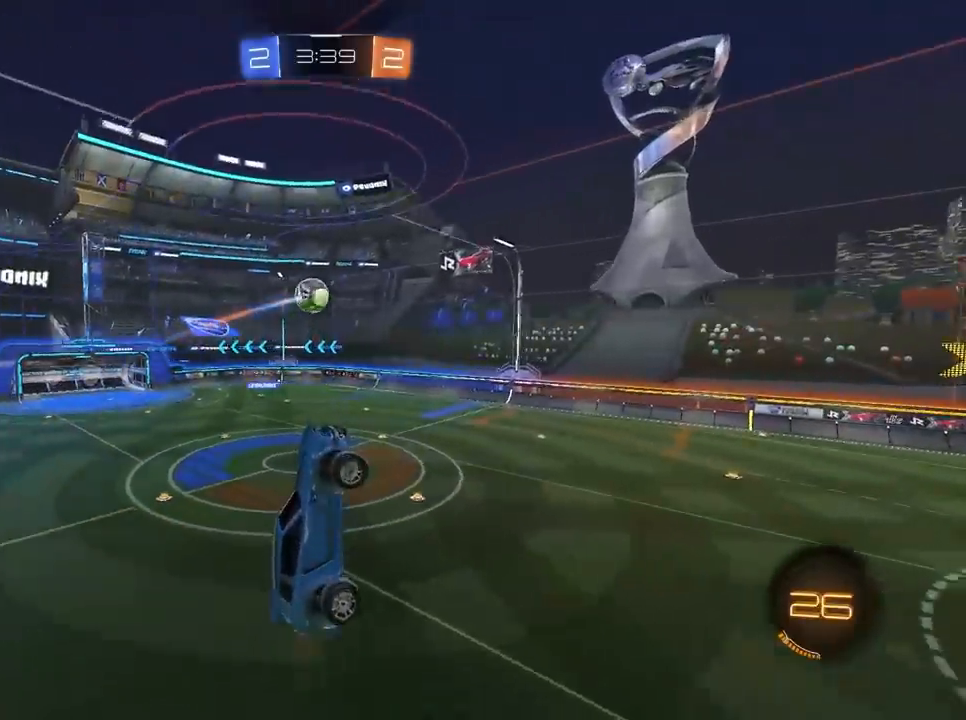
{"keys": [], "mouse": [], "mouse_move": "still", "events": [[50, "d", "up"], [150, "w", "up"], [283, "w", "down"], [333, "a", "down"], [417, "w", "up"], [467, "a", "up"]]}
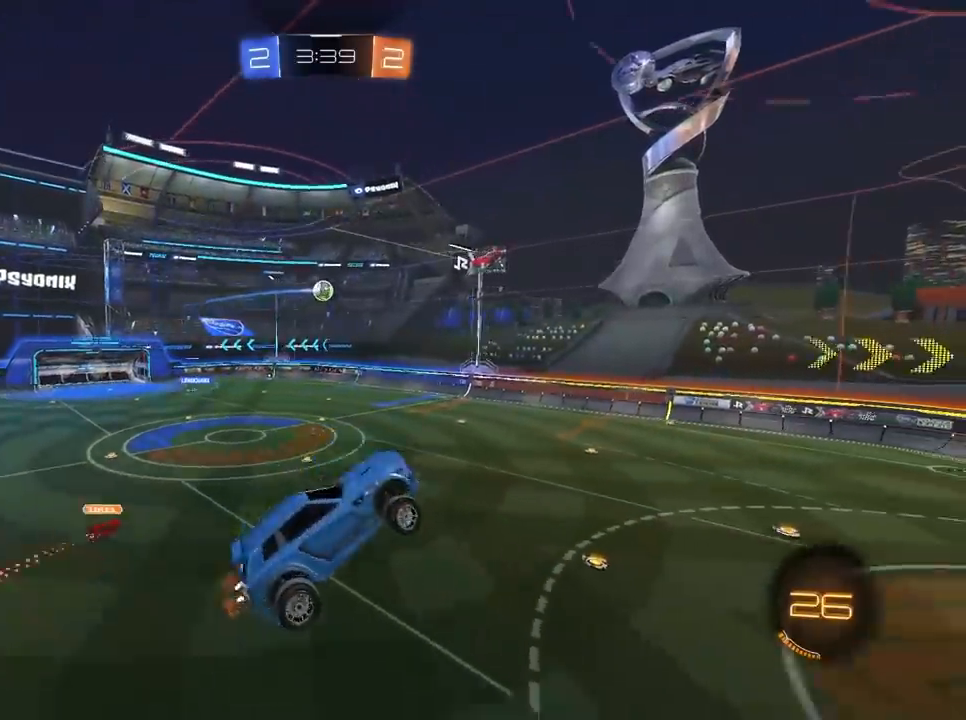
{"keys": ["a", "s"], "mouse": [], "mouse_move": "still", "events": [[117, "d", "down"], [200, "d", "up"], [400, "a", "down"], [400, "s", "down"]]}
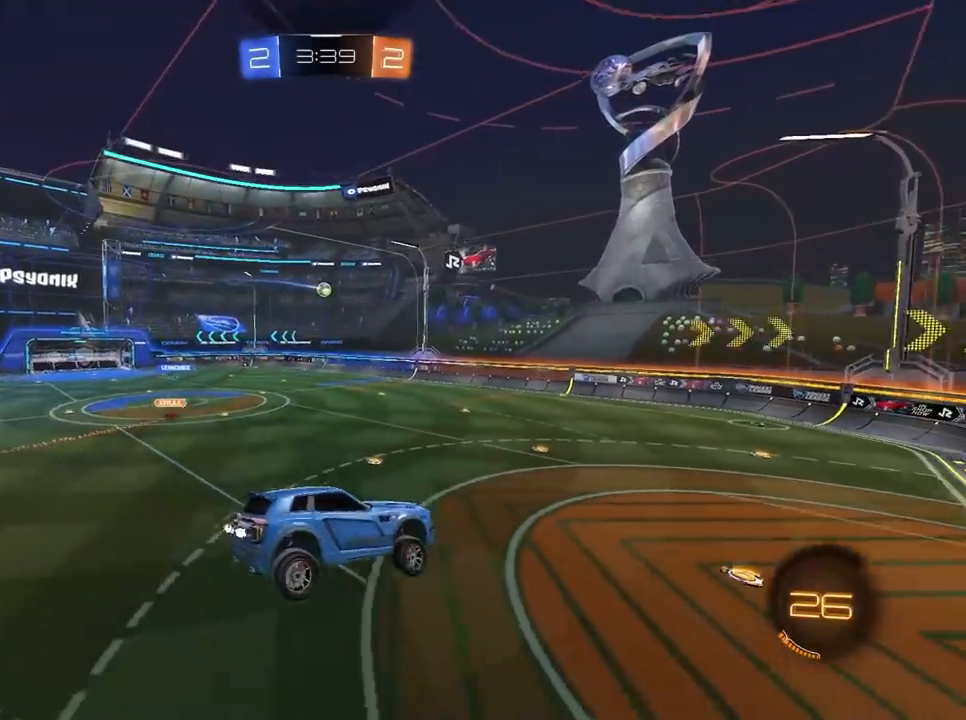
{"keys": ["a", "w"], "mouse": ["left"], "mouse_move": "still", "events": [[33, "a", "up"], [33, "s", "up"], [217, "a", "down"], [283, "w", "down"], [417, "mouse_left", "down"]]}
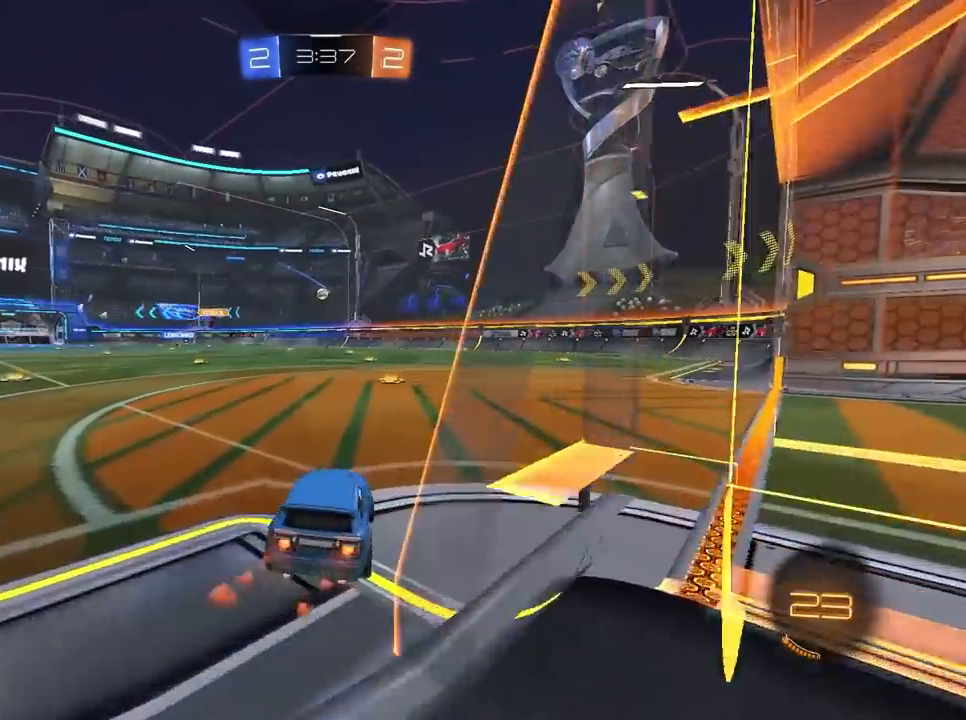
{"keys": ["w"], "mouse": ["left"], "mouse_move": "still", "events": [[17, "a", "up"], [167, "d", "down"], [300, "d", "up"]]}
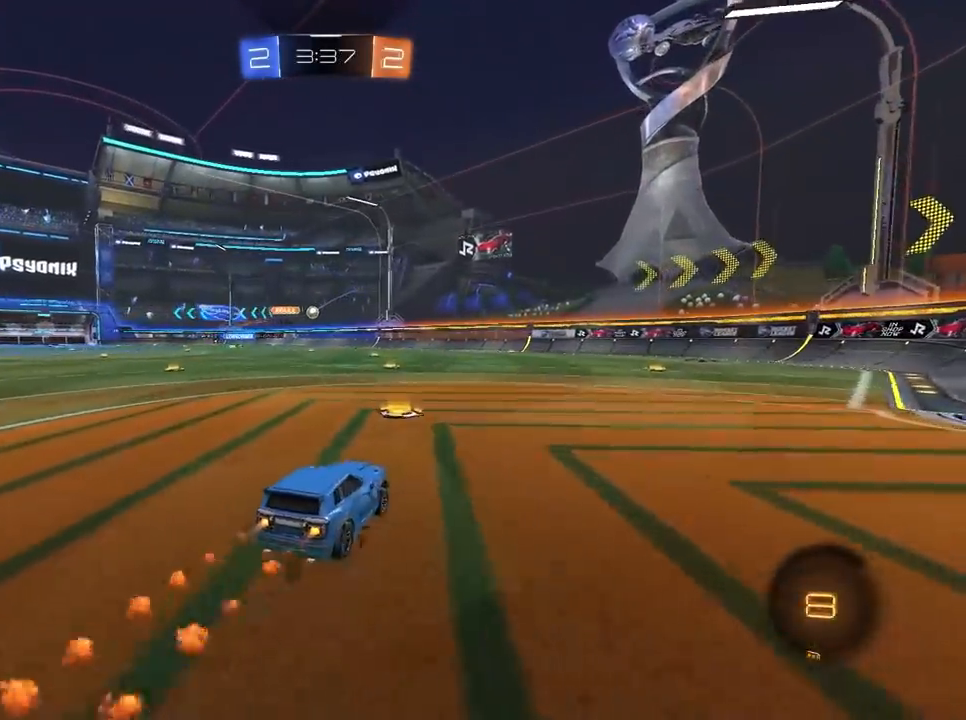
{"keys": ["d"], "mouse": [], "mouse_move": "still", "events": [[33, "a", "down"], [167, "a", "up"], [167, "d", "down"], [167, "mouse_left", "up"], [317, "w", "up"]]}
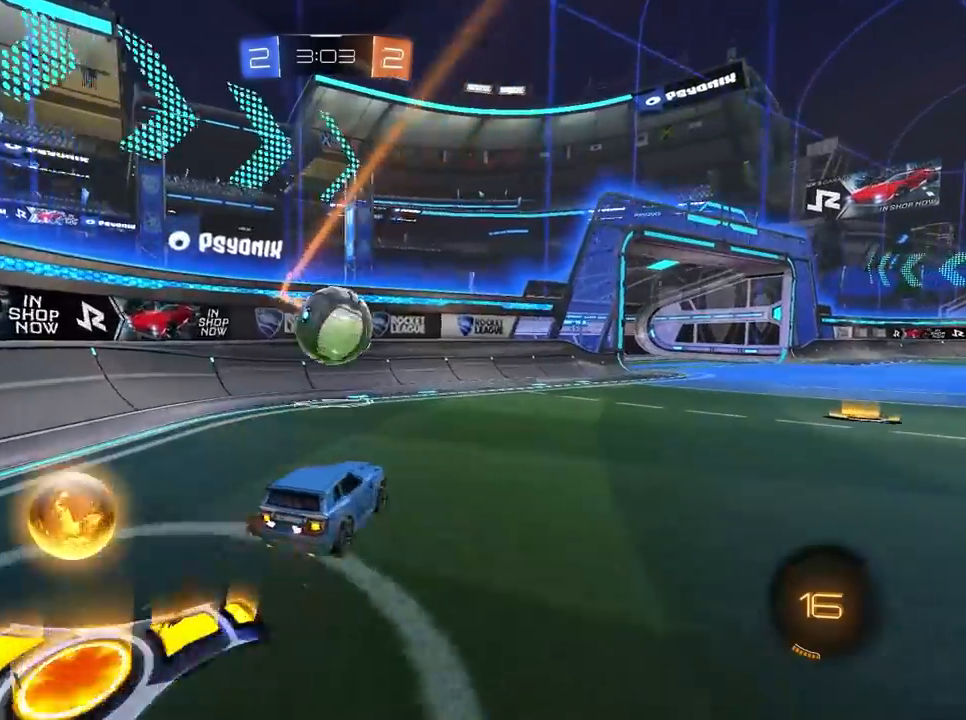
{"keys": ["a", "d"], "mouse": [], "mouse_move": "still", "events": [[383, "a", "down"], [383, "d", "up"], [483, "d", "down"]]}
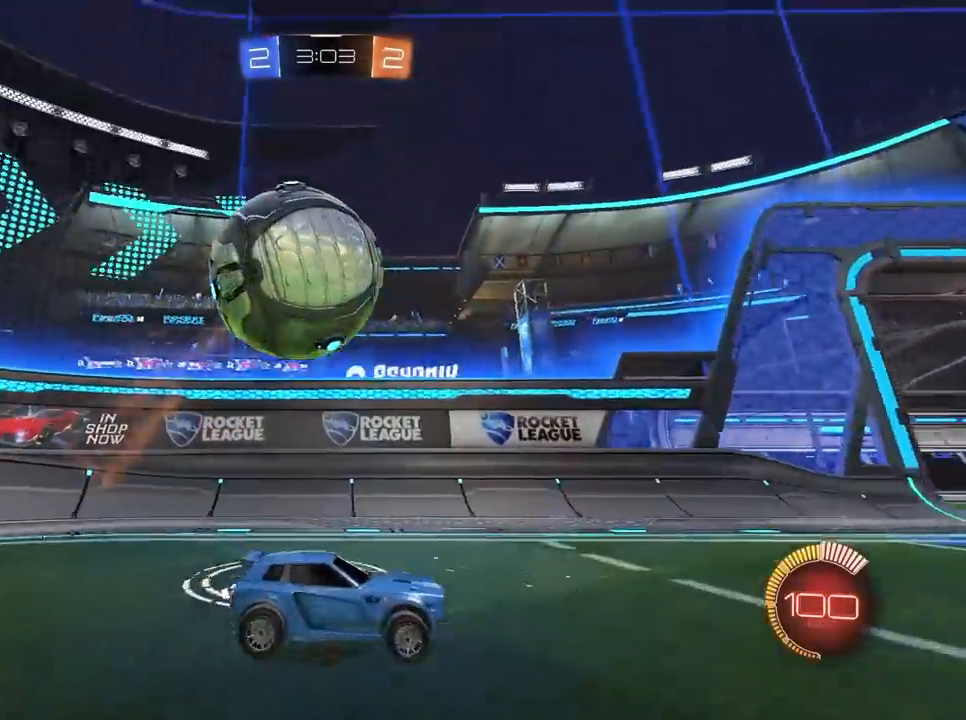
{"keys": ["a"], "mouse": [], "mouse_move": "still", "events": [[17, "a", "up"], [67, "a", "down"], [67, "d", "up"], [250, "a", "up"], [400, "a", "down"]]}
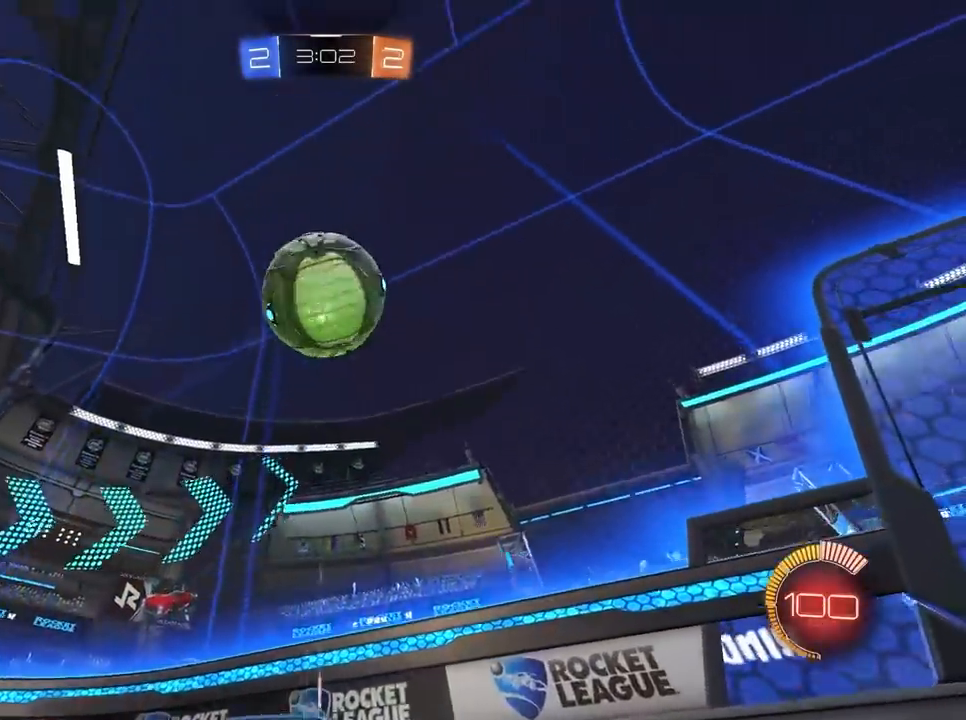
{"keys": [], "mouse": ["left"], "mouse_move": "still", "events": [[33, "a", "up"], [133, "mouse_right", "down"], [183, "mouse_right", "up"], [267, "mouse_right", "down"], [317, "mouse_right", "up"], [367, "s", "down"], [500, "mouse_left", "down"], [500, "s", "up"]]}
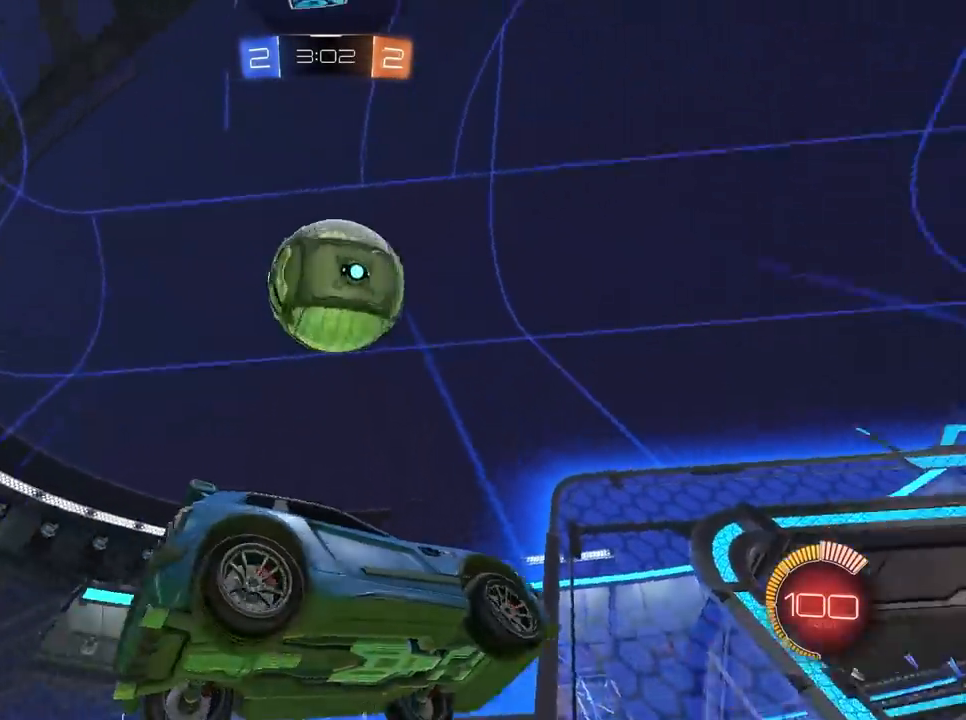
{"keys": ["d", "s"], "mouse": [], "mouse_move": "still", "events": [[200, "d", "down"], [200, "s", "down"], [383, "mouse_left", "up"]]}
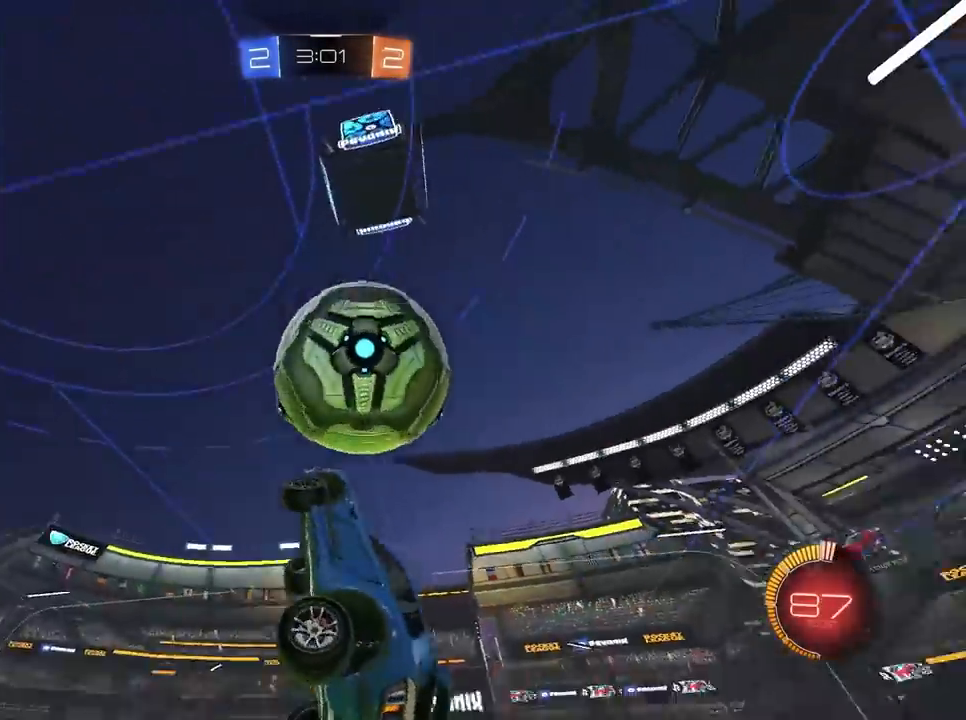
{"keys": ["d", "w"], "mouse": [], "mouse_move": "still", "events": [[117, "mouse_left", "down"], [117, "s", "up"], [250, "d", "up"], [450, "w", "down"], [500, "d", "down"], [500, "mouse_left", "up"]]}
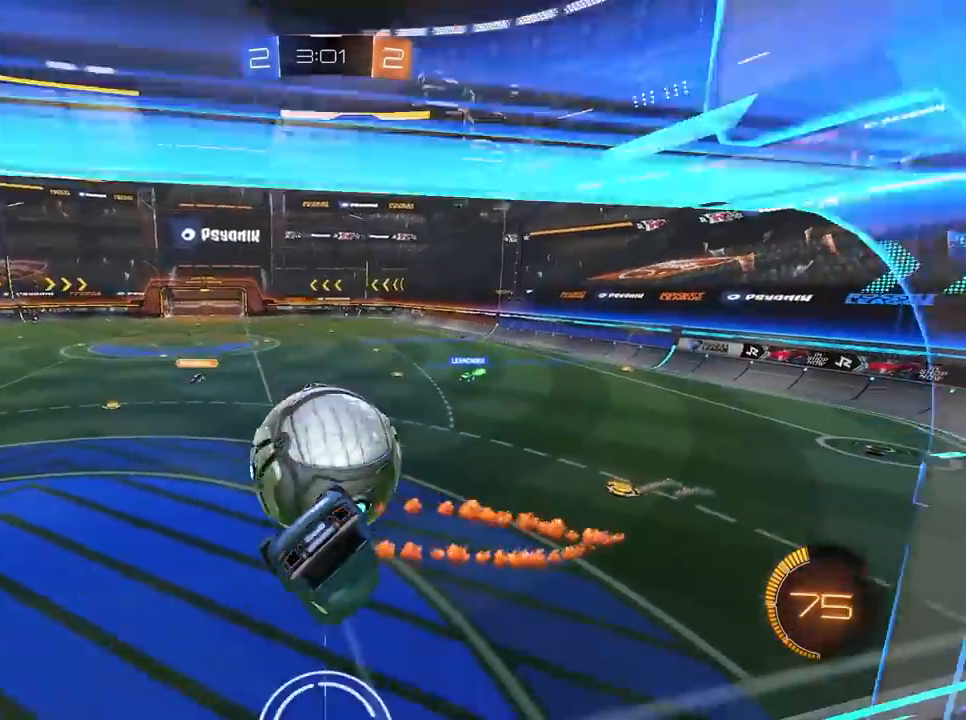
{"keys": ["s"], "mouse": ["left"], "mouse_move": "still", "events": [[83, "d", "up"], [133, "w", "up"], [317, "mouse_left", "down"], [367, "s", "down"]]}
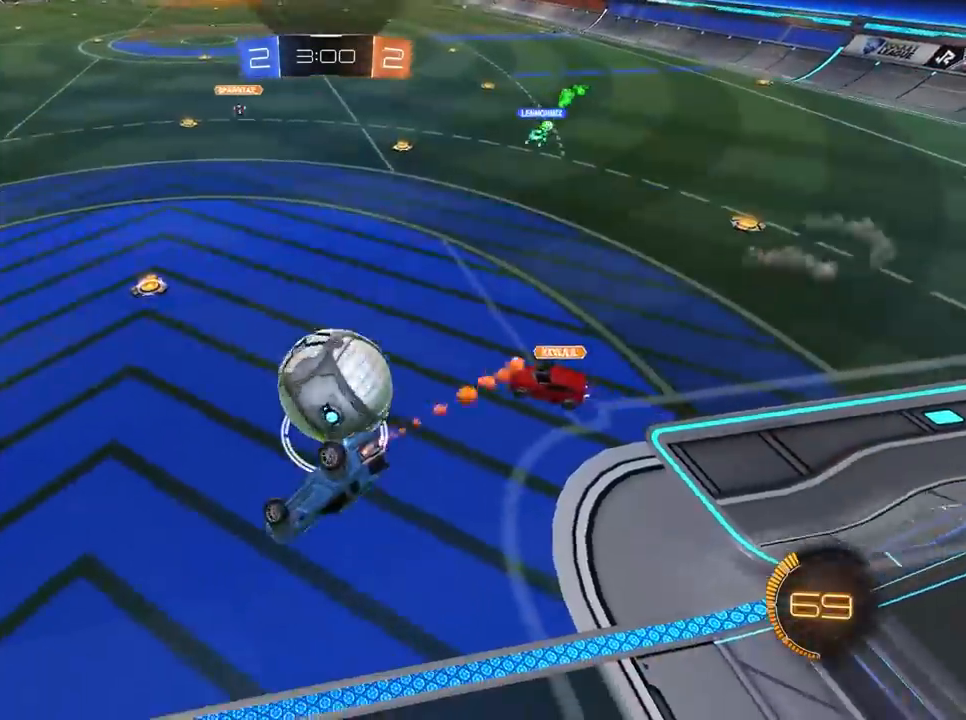
{"keys": ["w"], "mouse": [], "mouse_move": "still", "events": [[150, "mouse_left", "up"], [283, "s", "up"], [433, "w", "down"]]}
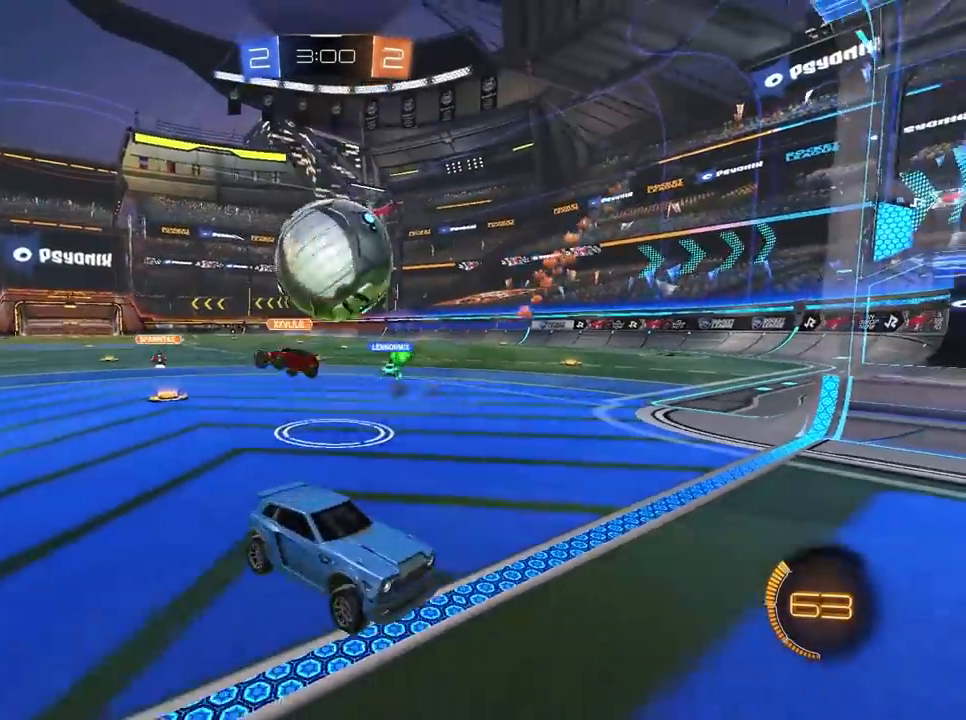
{"keys": ["s"], "mouse": [], "mouse_move": "still", "events": [[17, "a", "down"], [117, "a", "up"], [117, "w", "up"], [167, "s", "down"], [267, "mouse_right", "down"], [300, "mouse_right", "up"]]}
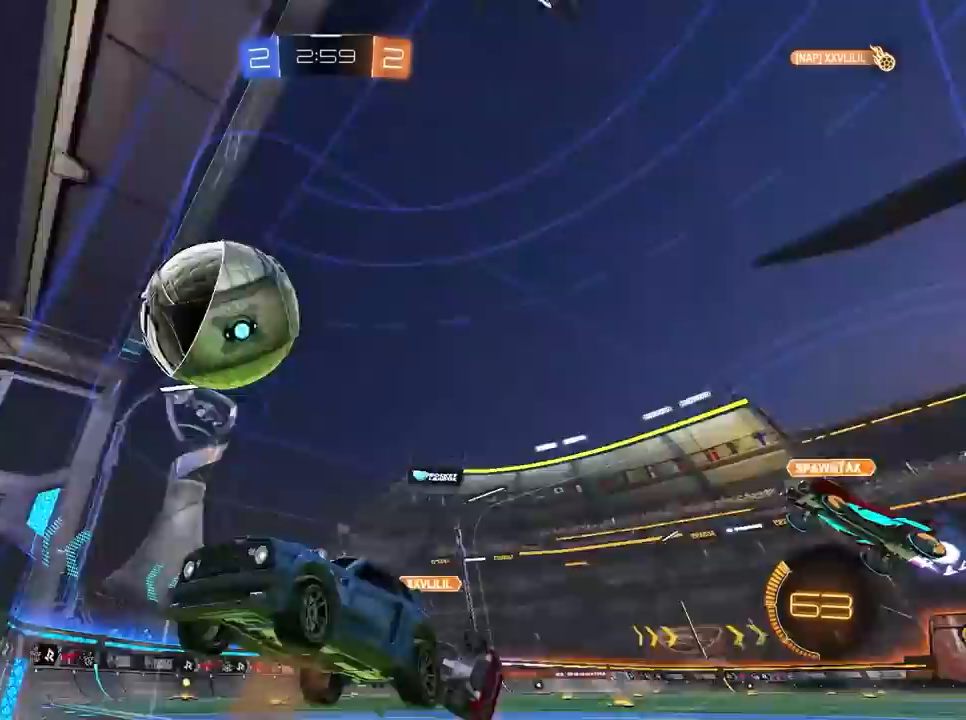
{"keys": [], "mouse": [], "mouse_move": "still", "events": [[133, "s", "up"]]}
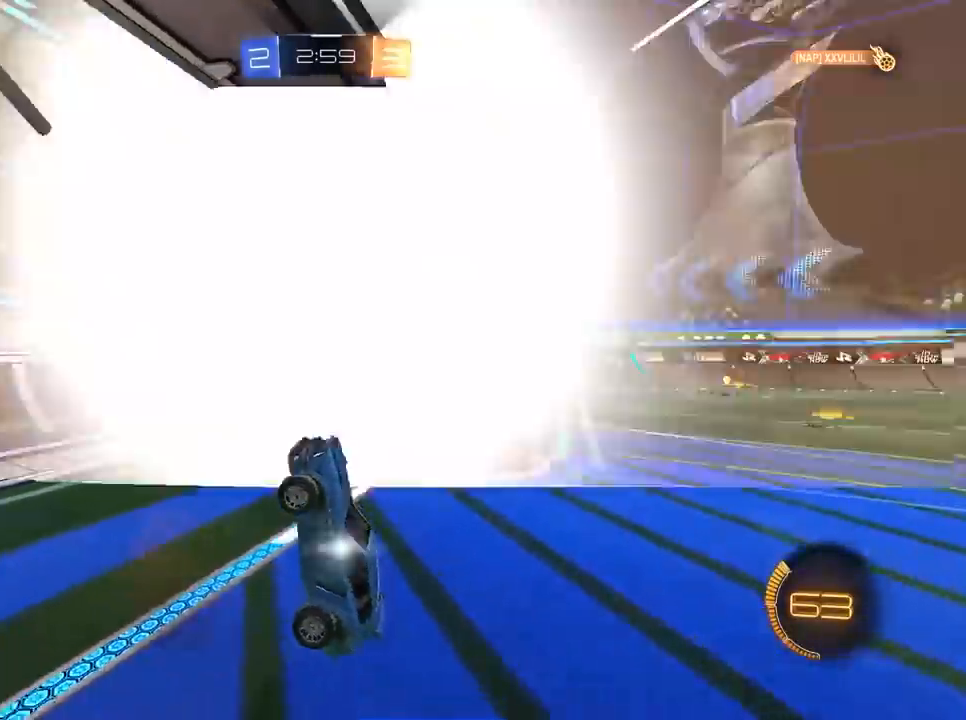
{"keys": [], "mouse": [], "mouse_move": "still", "events": []}
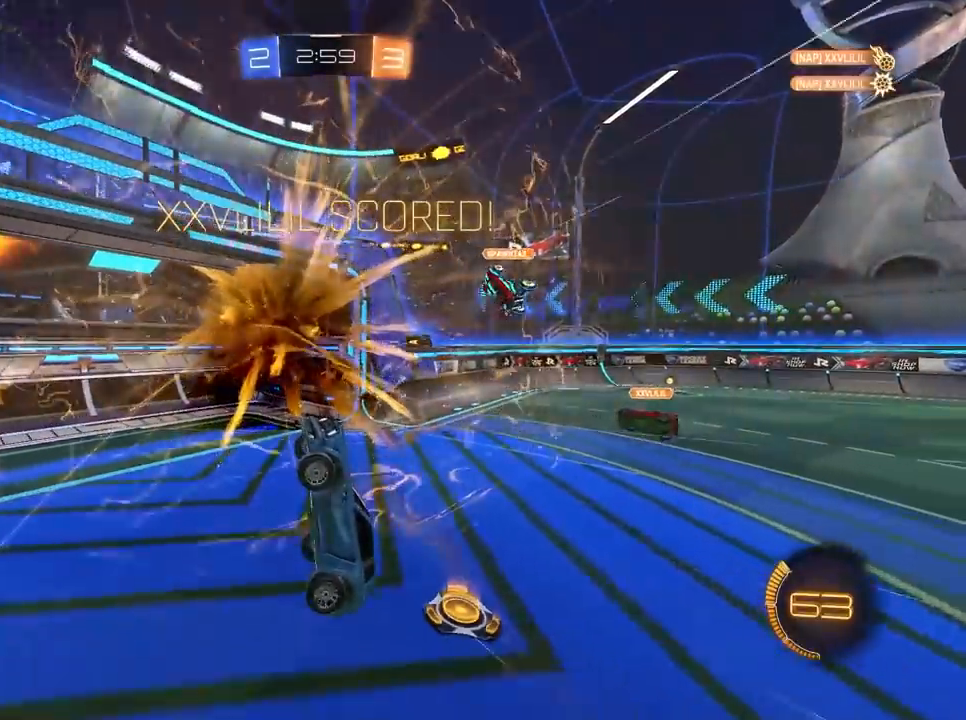
{"keys": [], "mouse": [], "mouse_move": "still", "events": []}
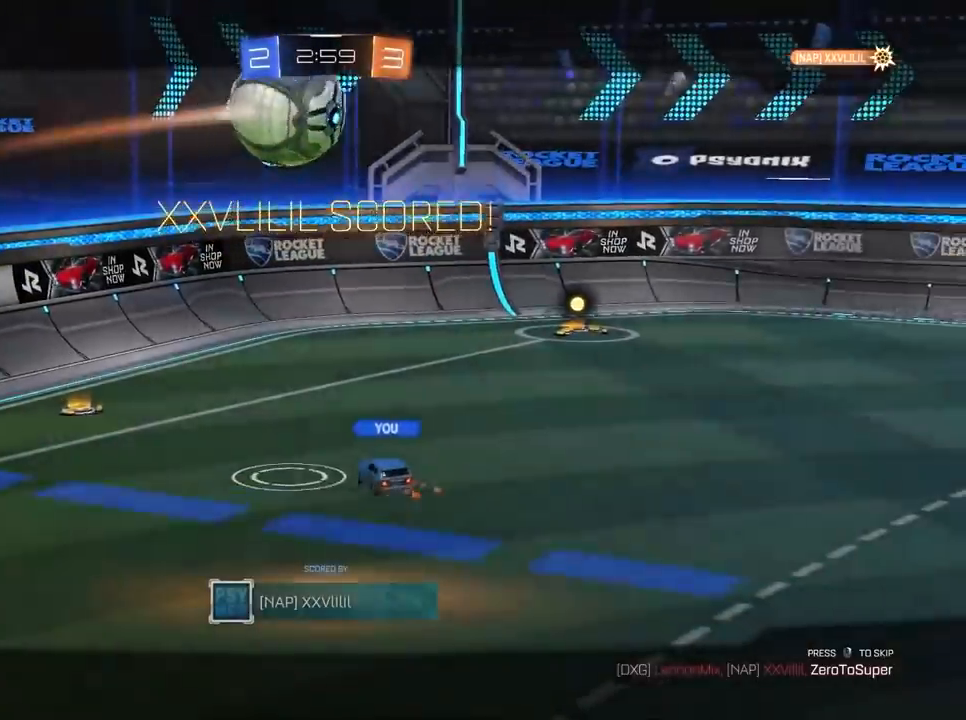
{"keys": [], "mouse": [], "mouse_move": "still", "events": []}
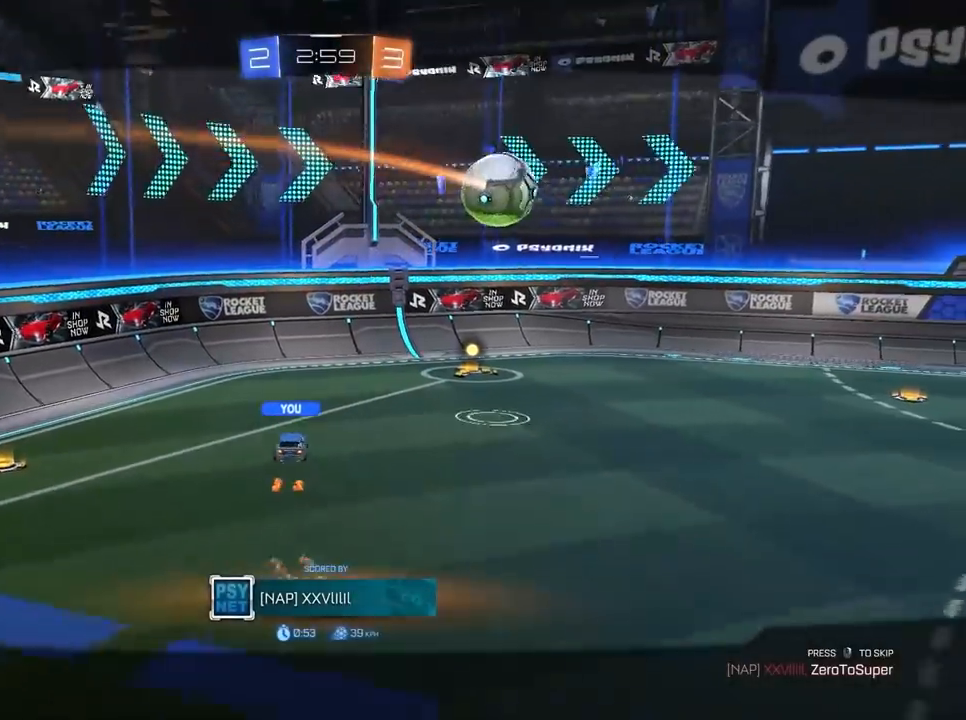
{"keys": [], "mouse": [], "mouse_move": "still", "events": []}
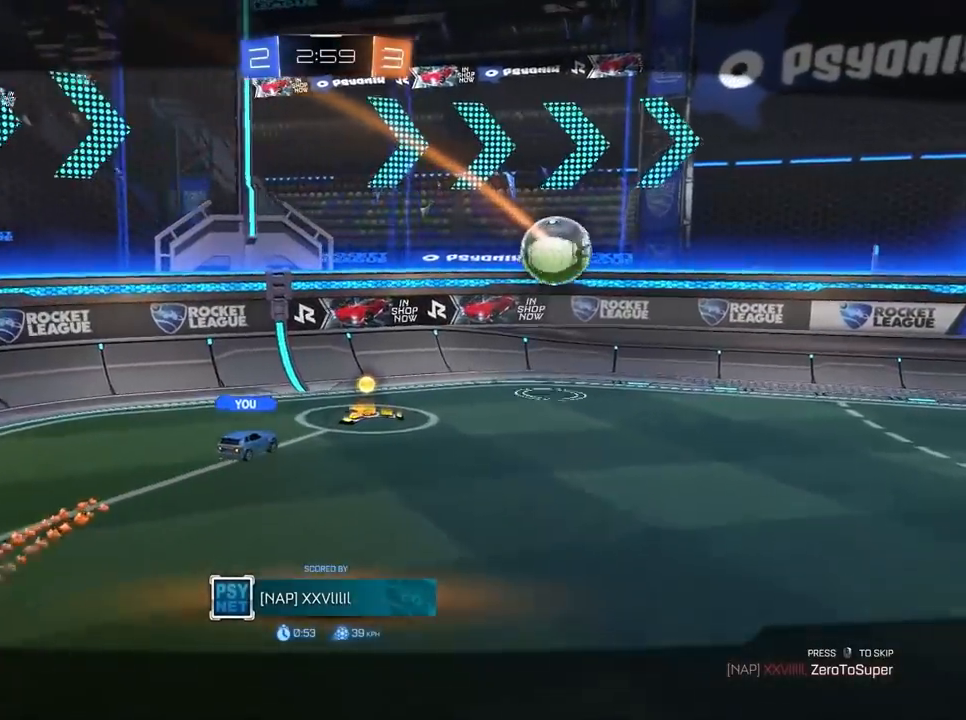
{"keys": ["d", "w"], "mouse": [], "mouse_move": "still", "events": [[500, "d", "down"], [500, "w", "down"]]}
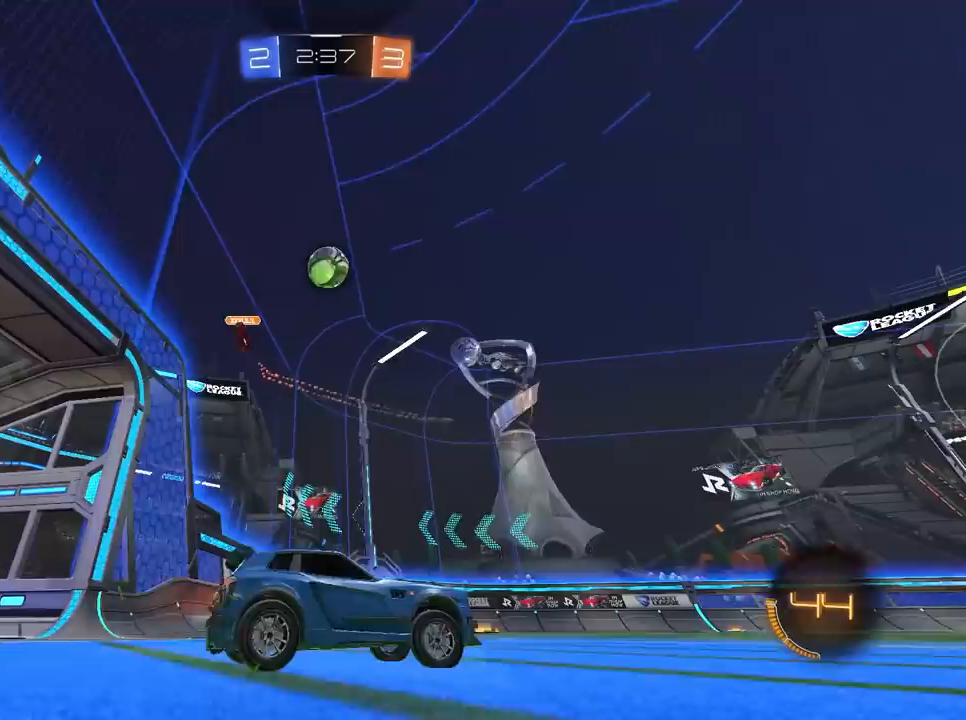
{"keys": ["a", "s"], "mouse": ["right"], "mouse_move": "still", "events": [[133, "d", "up"], [133, "w", "up"], [267, "mouse_right", "down"], [367, "mouse_right", "up"], [417, "mouse_right", "down"], [500, "a", "down"], [500, "s", "down"]]}
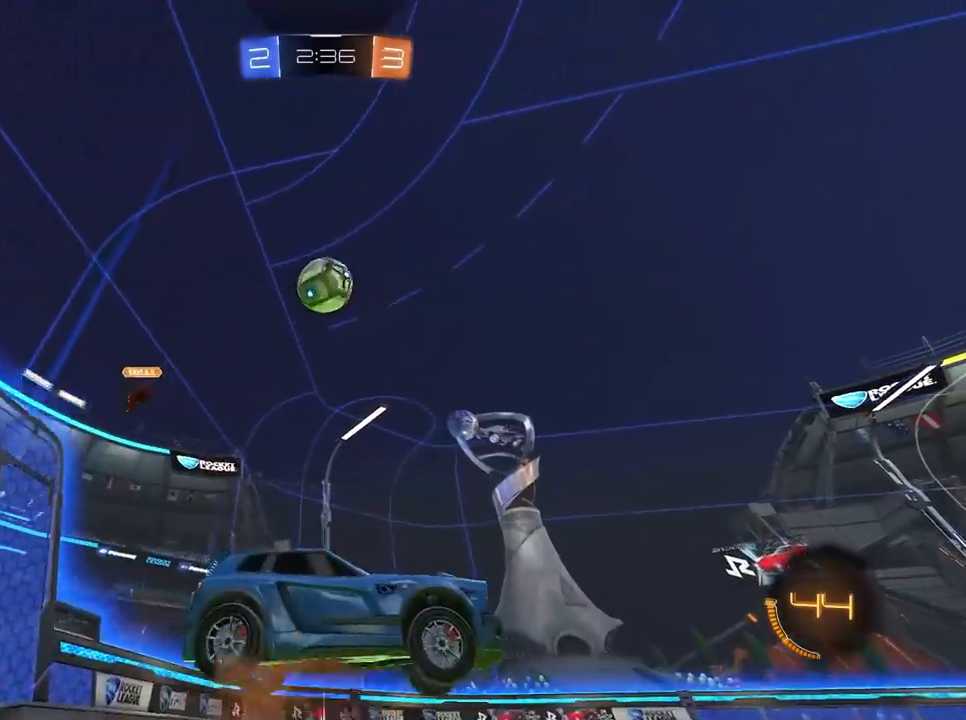
{"keys": [], "mouse": ["left"], "mouse_move": "still", "events": [[50, "mouse_right", "up"], [100, "a", "up"], [283, "mouse_left", "down"], [433, "s", "up"]]}
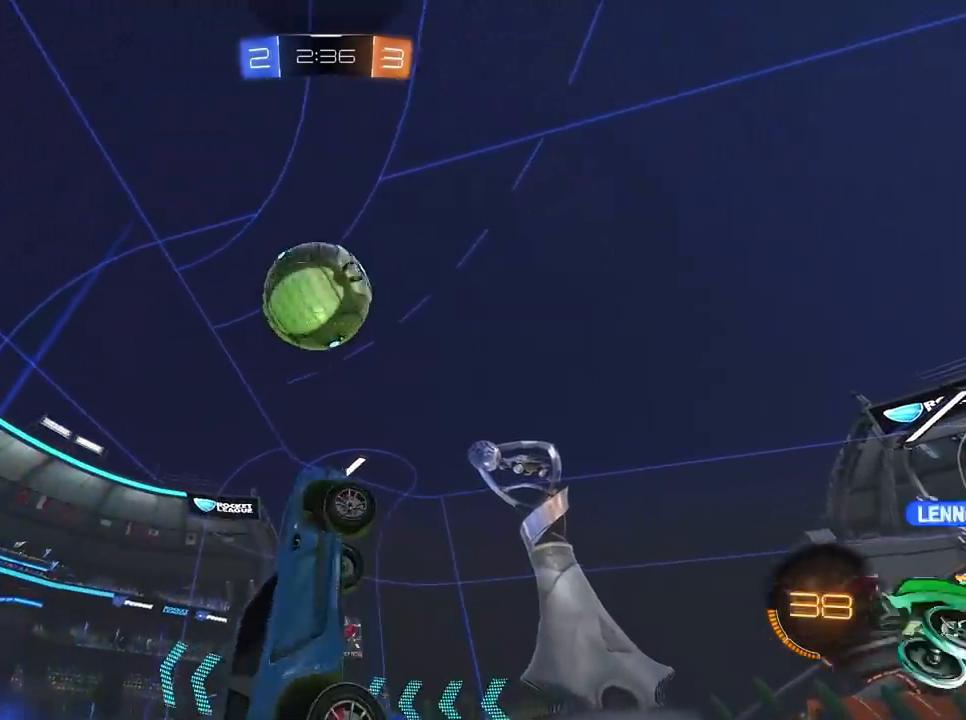
{"keys": [], "mouse": ["left"], "mouse_move": "still", "events": [[117, "d", "down"], [300, "a", "down"], [350, "d", "up"], [400, "w", "down"], [450, "a", "up"], [500, "w", "up"]]}
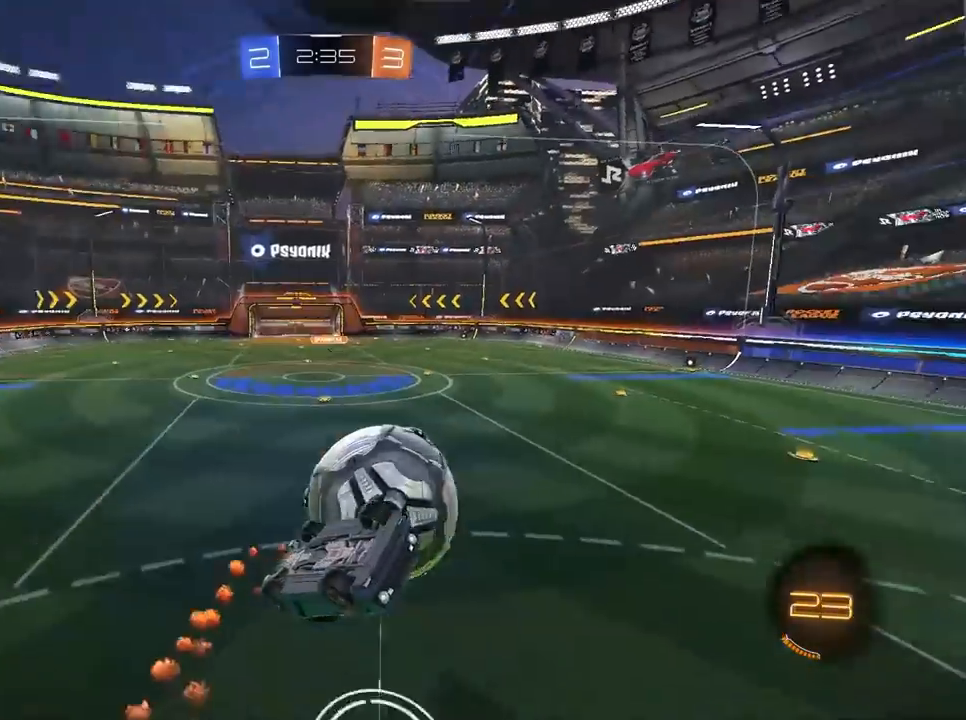
{"keys": ["a", "s"], "mouse": [], "mouse_move": "still", "events": [[83, "d", "down"], [83, "mouse_left", "up"], [283, "d", "up"], [283, "s", "down"], [417, "a", "down"]]}
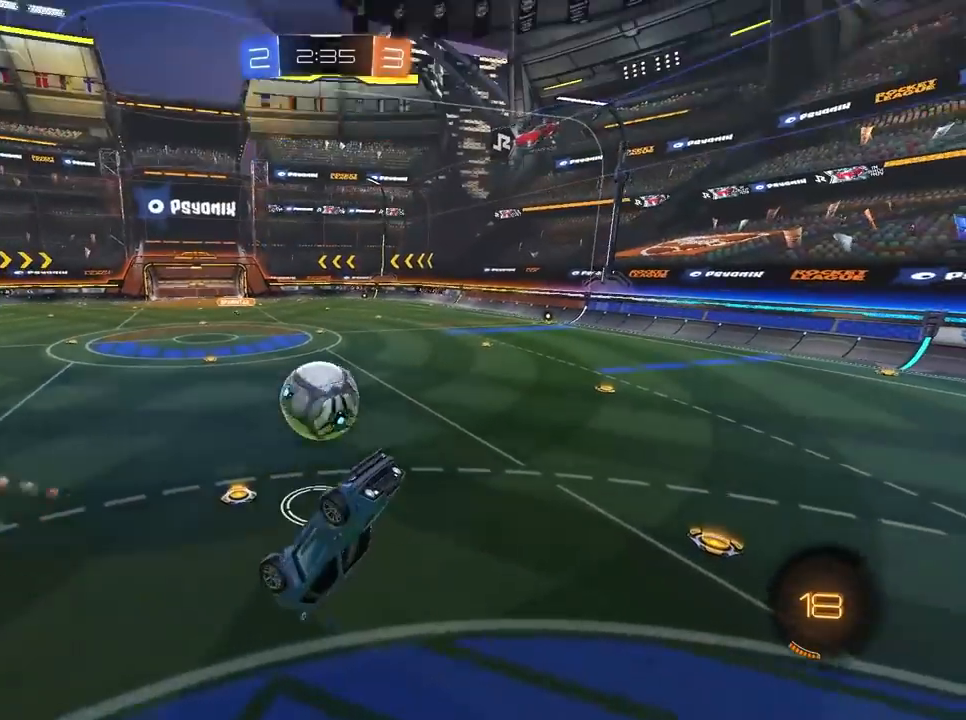
{"keys": ["d", "w"], "mouse": [], "mouse_move": "still", "events": [[283, "a", "up"], [333, "s", "up"], [433, "d", "down"], [483, "w", "down"]]}
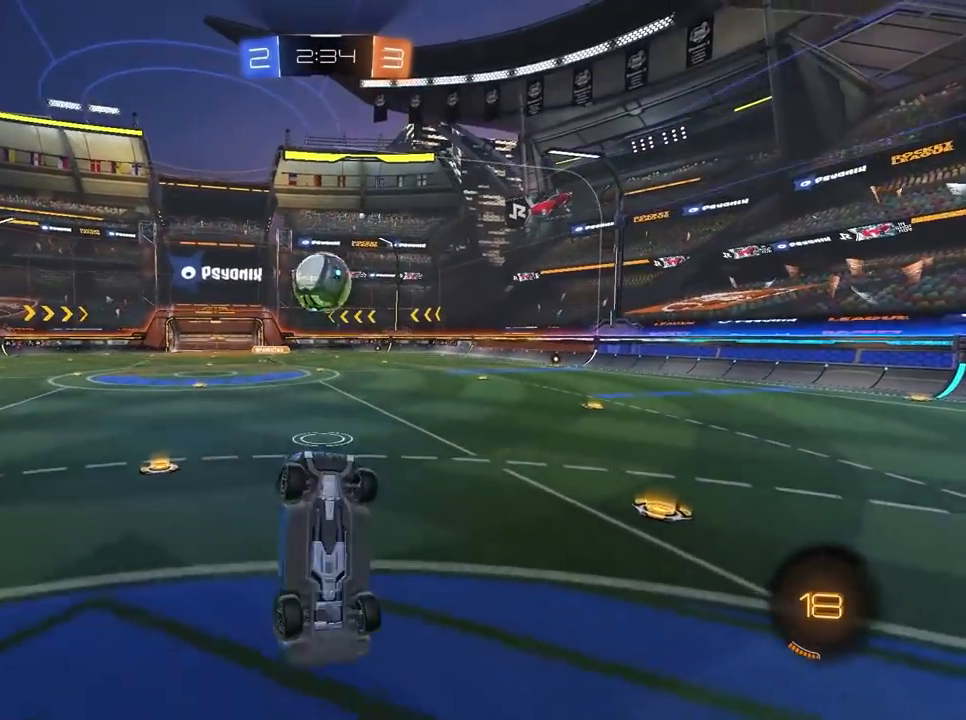
{"keys": ["d", "w"], "mouse": ["left"], "mouse_move": "still", "events": [[117, "mouse_left", "down"]]}
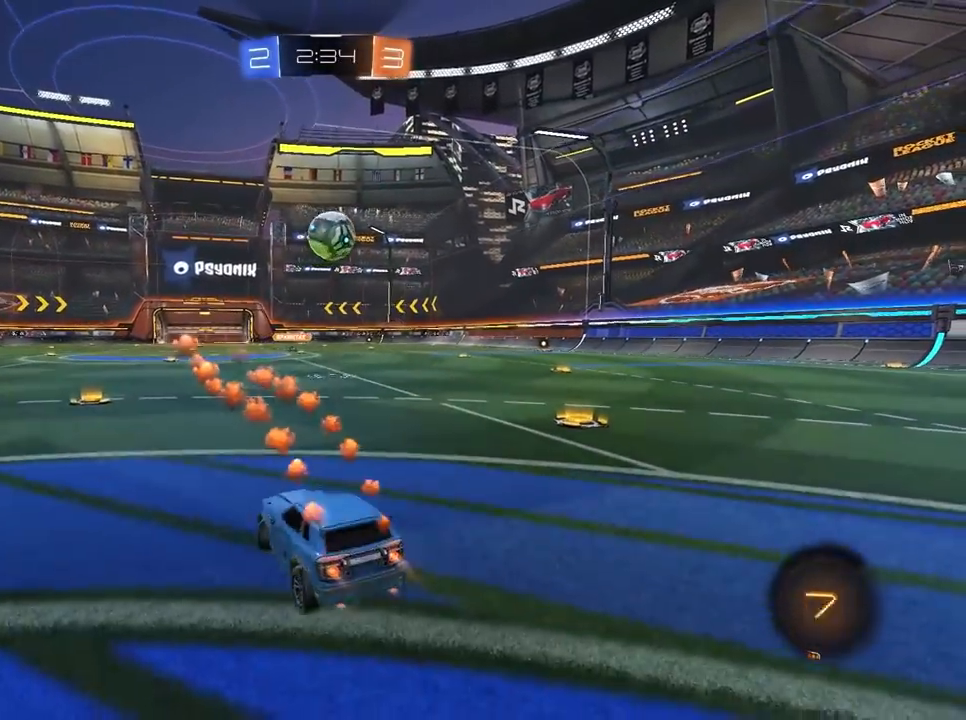
{"keys": ["d", "w"], "mouse": ["left"], "mouse_move": "still", "events": []}